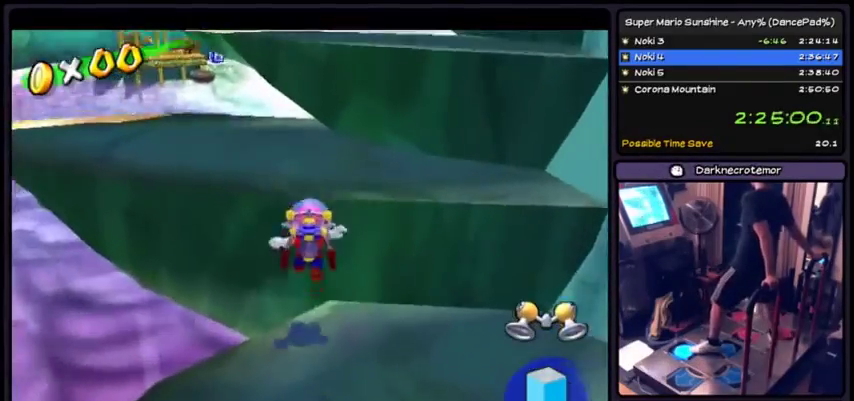
Gameplay with a controller (Xbox layout); each line is a JSON object with the inputs held at the frame after it. "events" lists button and stick changes between this image and that frame as [ms after this image, input, new state], when the widget could be followed in between. Not read: L2 L3 R1 R2 R3.
{"buttons": [], "events": [[34, "A", "down"], [367, "A", "up"]]}
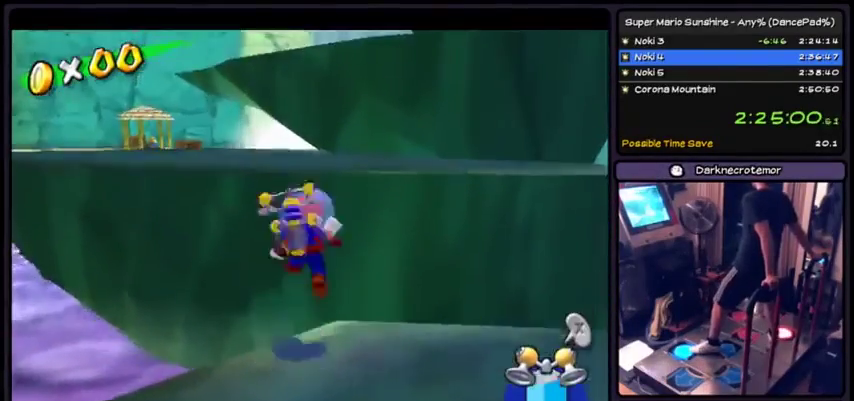
{"buttons": [], "events": [[33, "A", "down"], [367, "A", "up"]]}
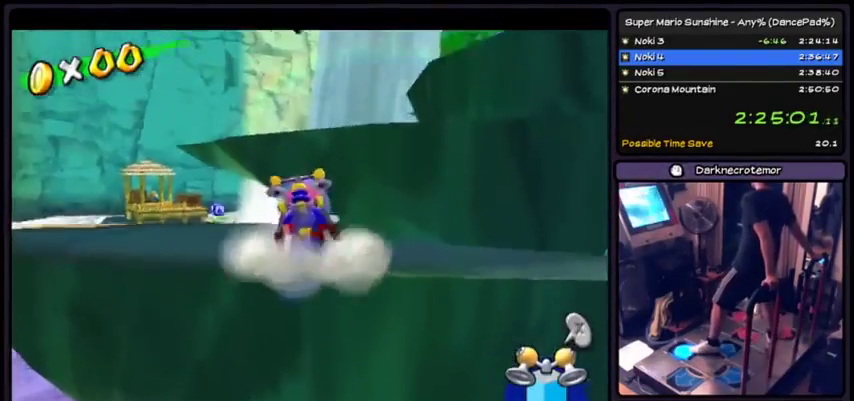
{"buttons": ["A"], "events": [[67, "A", "down"]]}
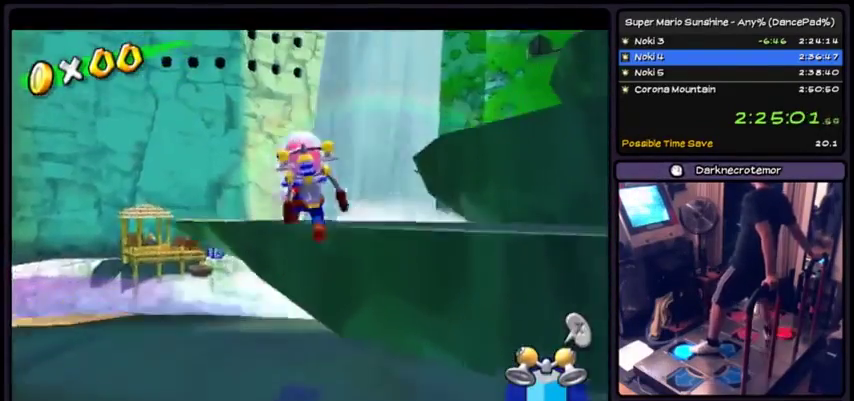
{"buttons": [], "events": [[66, "A", "up"], [233, "X", "down"], [467, "X", "up"]]}
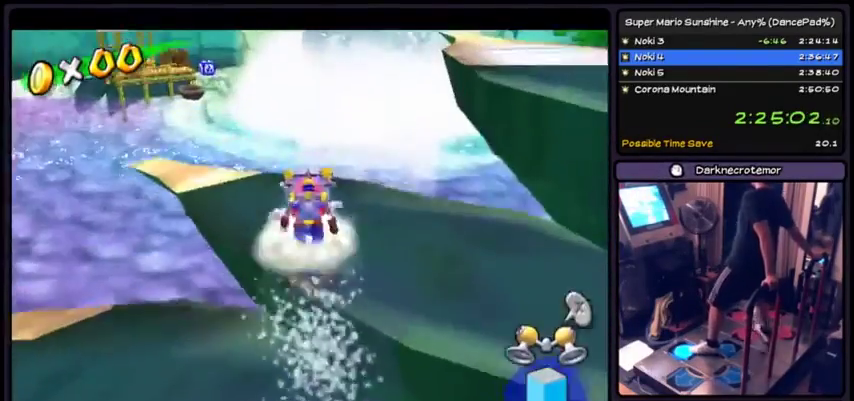
{"buttons": ["A"], "events": [[501, "A", "down"]]}
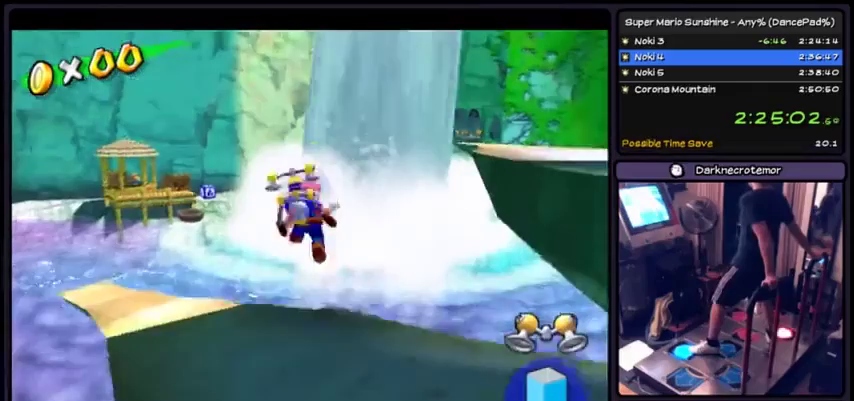
{"buttons": [], "events": [[333, "A", "up"]]}
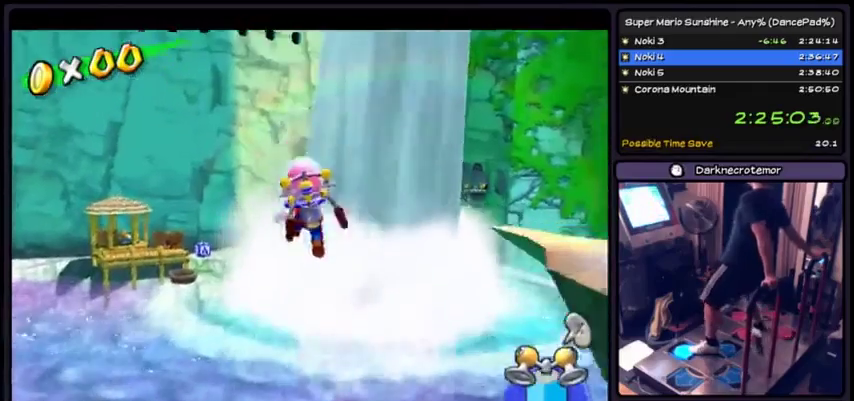
{"buttons": ["X"], "events": [[100, "X", "down"]]}
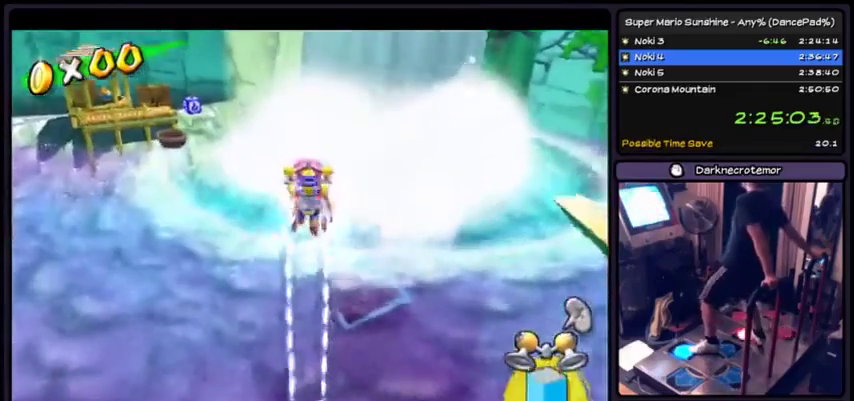
{"buttons": ["X"], "events": []}
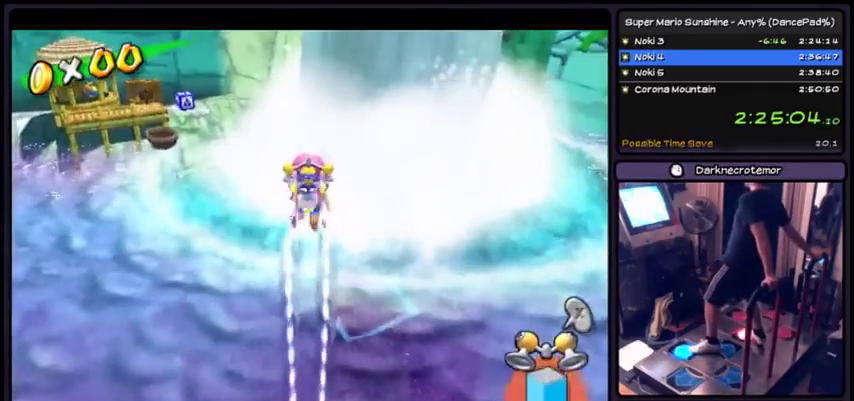
{"buttons": ["X"], "events": []}
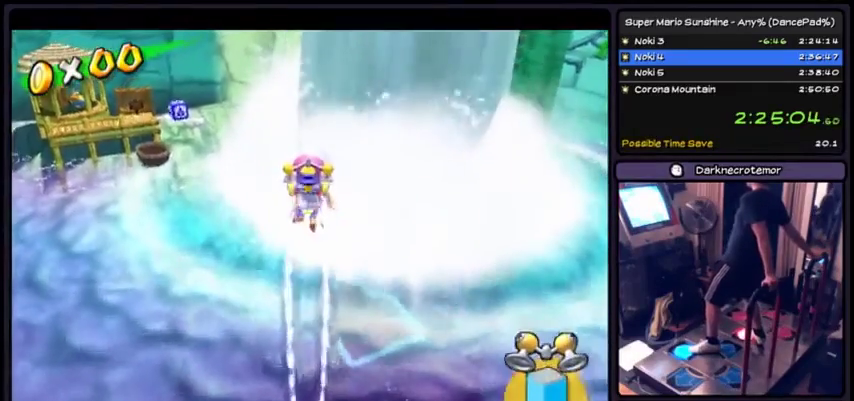
{"buttons": ["X"], "events": []}
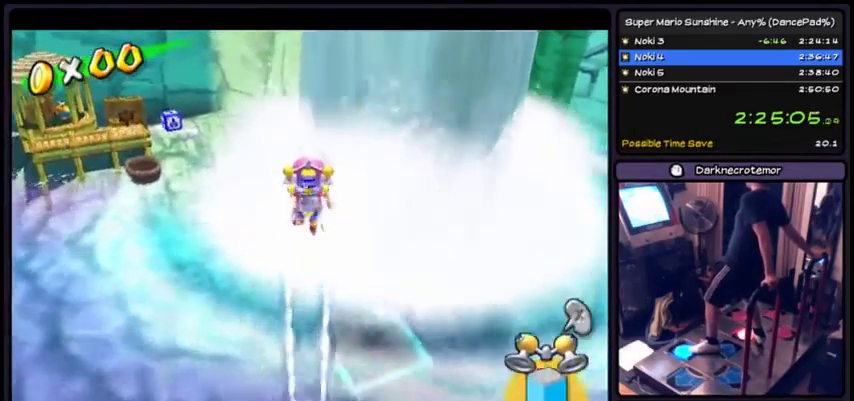
{"buttons": ["X"], "events": []}
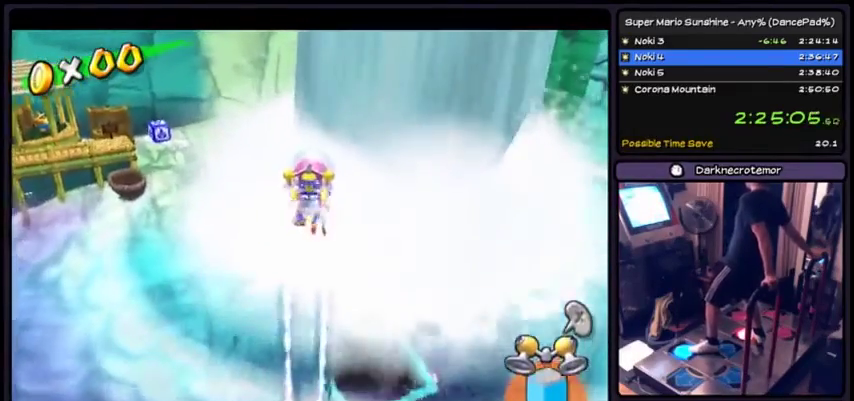
{"buttons": ["X"], "events": []}
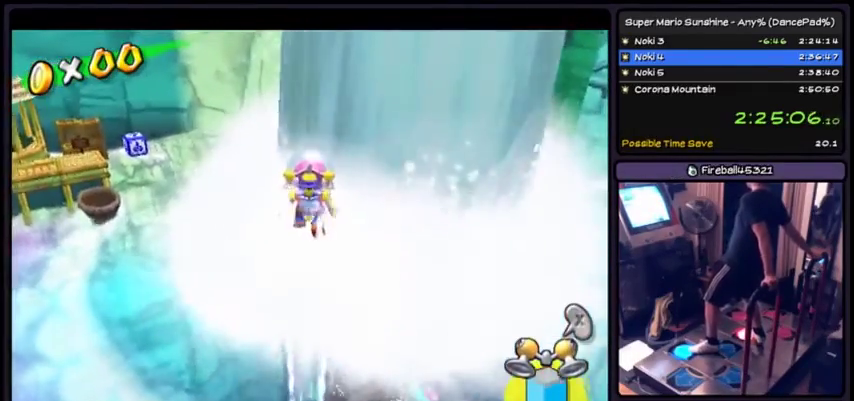
{"buttons": [], "events": [[334, "X", "up"]]}
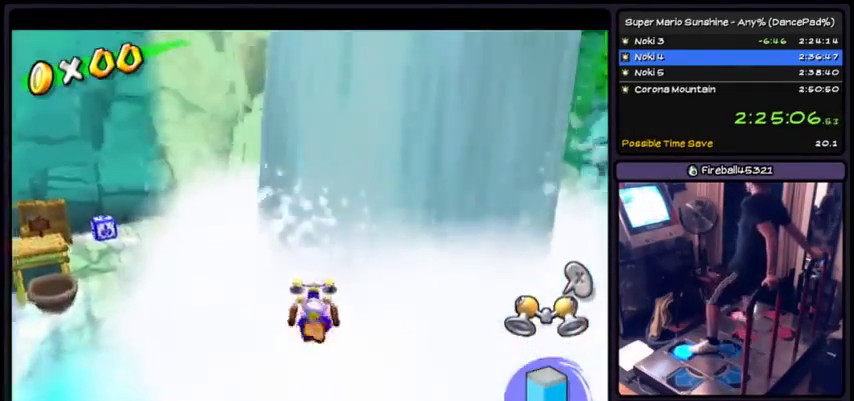
{"buttons": ["A"], "events": [[66, "Y", "down"], [400, "Y", "up"], [467, "A", "down"]]}
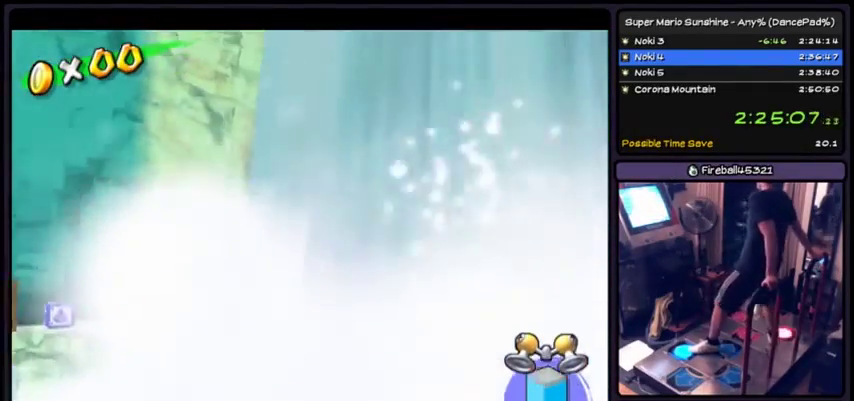
{"buttons": ["A"], "events": [[234, "A", "up"], [367, "A", "down"]]}
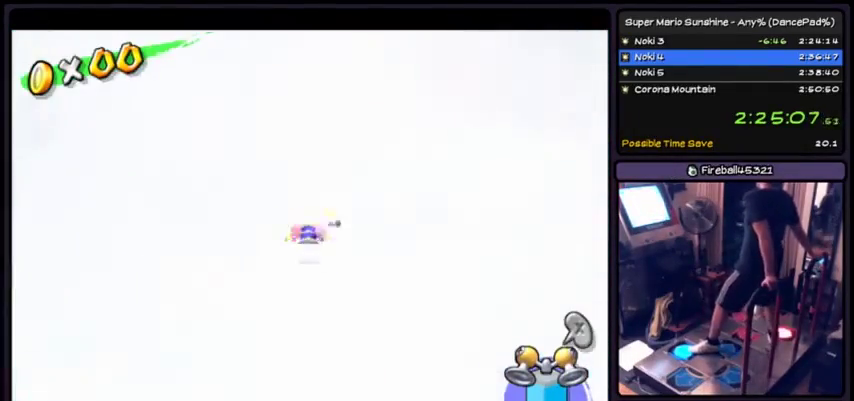
{"buttons": ["A"], "events": [[100, "A", "up"], [166, "A", "down"]]}
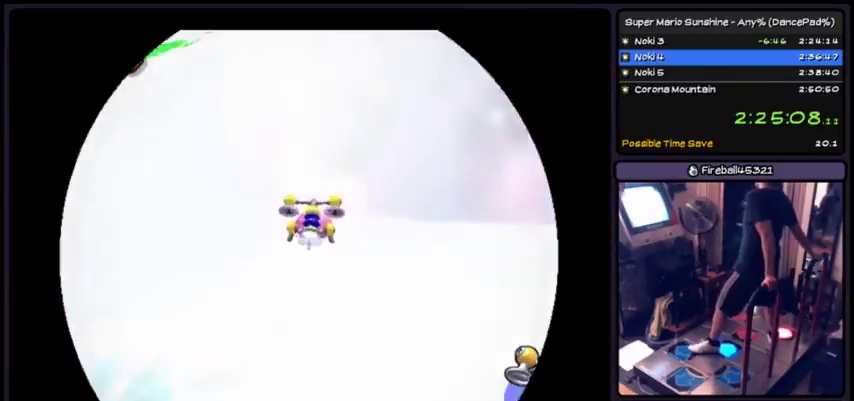
{"buttons": [], "events": [[434, "A", "up"]]}
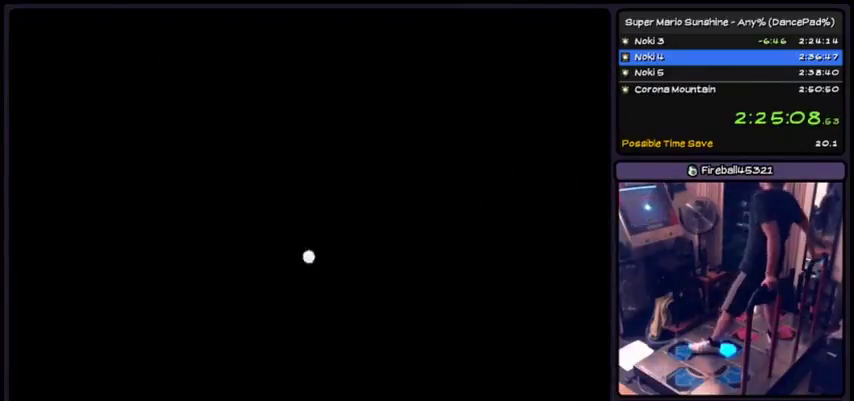
{"buttons": ["A"], "events": [[267, "A", "down"]]}
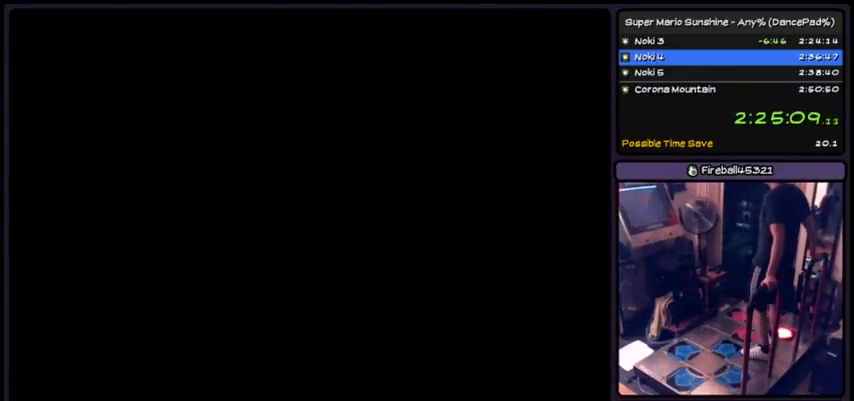
{"buttons": [], "events": [[300, "A", "up"]]}
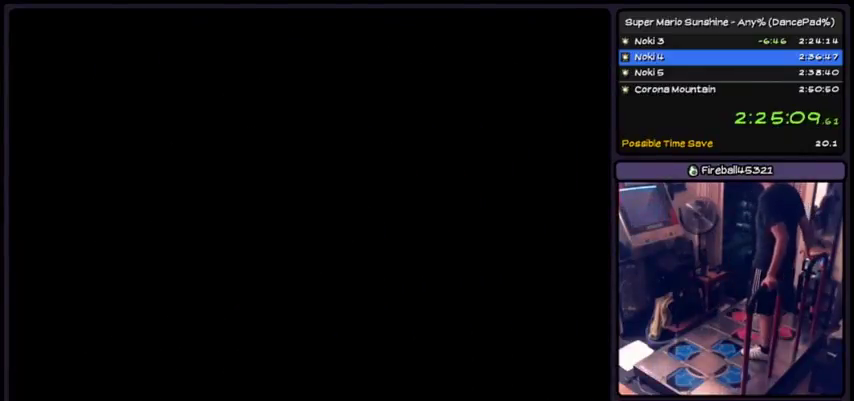
{"buttons": [], "events": []}
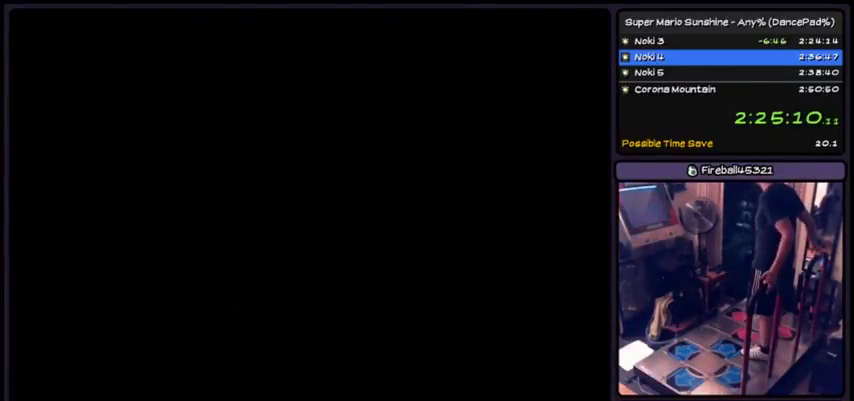
{"buttons": [], "events": []}
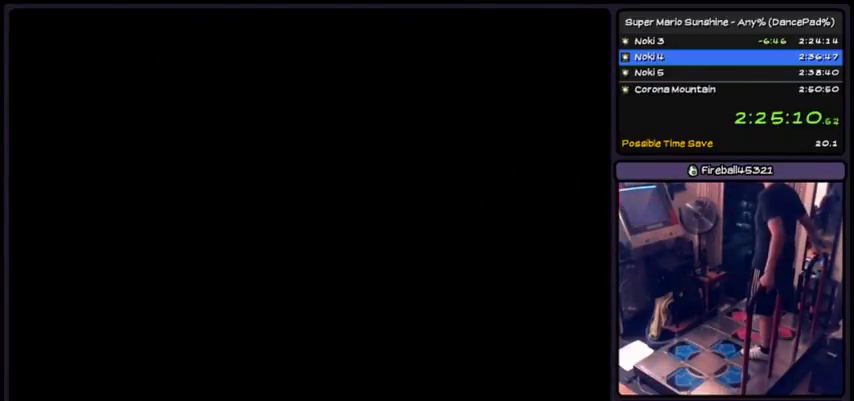
{"buttons": [], "events": []}
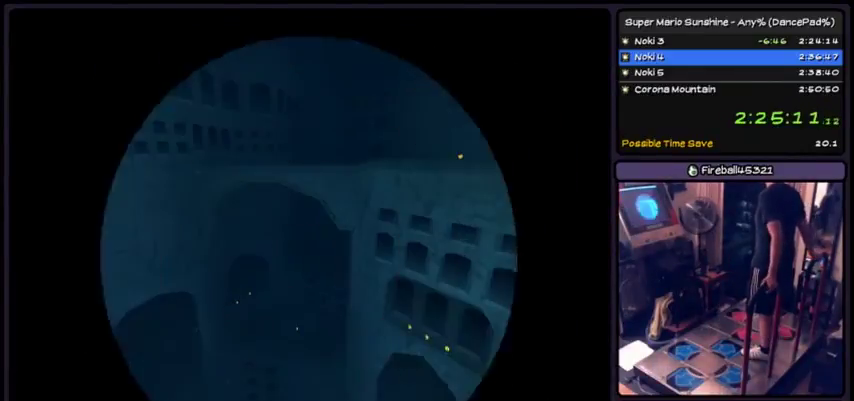
{"buttons": ["A"], "events": [[100, "A", "down"], [367, "A", "up"], [501, "A", "down"]]}
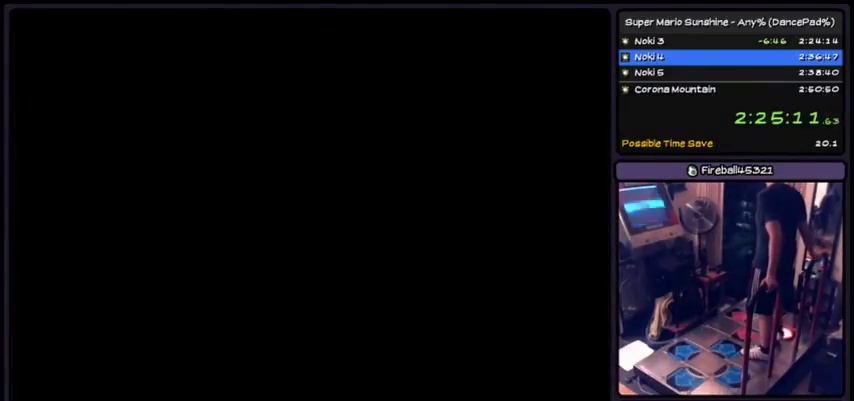
{"buttons": [], "events": [[467, "A", "up"]]}
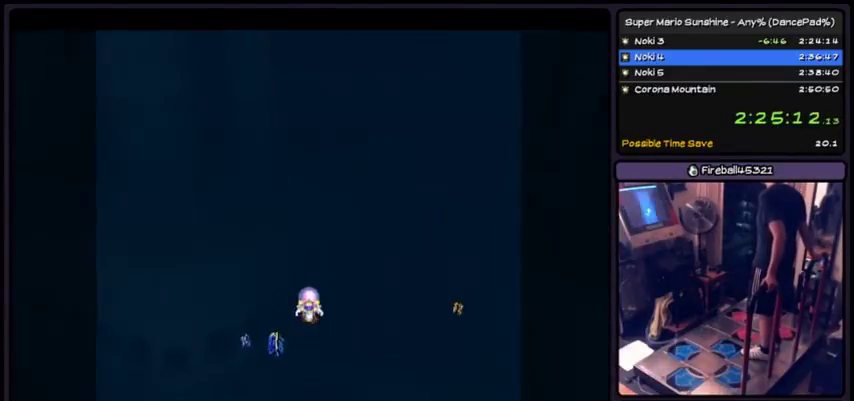
{"buttons": [], "events": []}
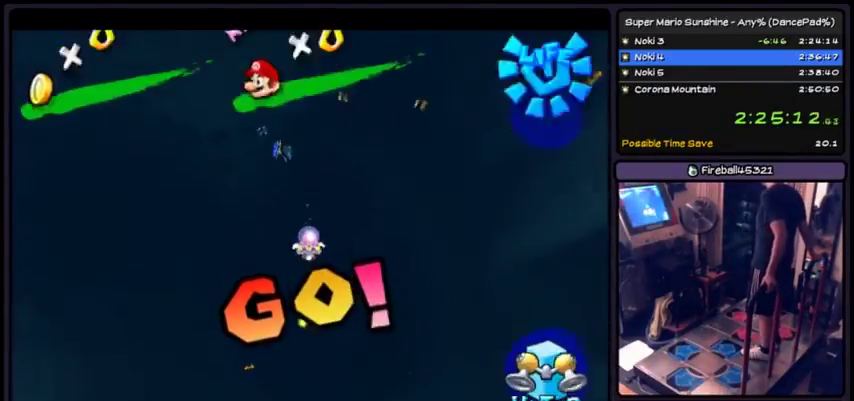
{"buttons": [], "events": []}
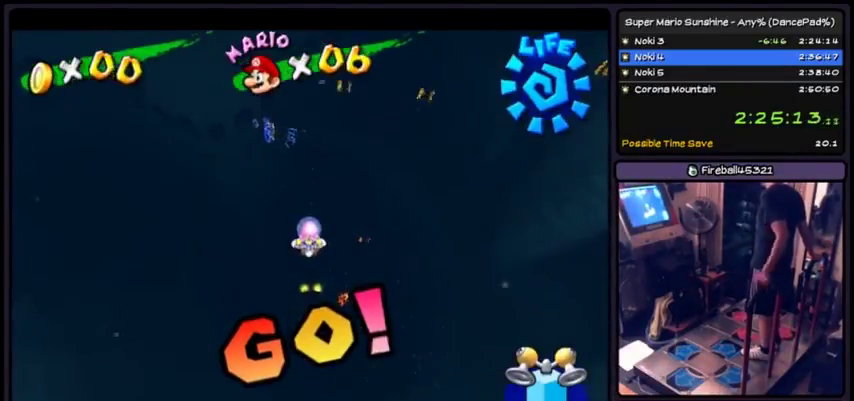
{"buttons": [], "events": []}
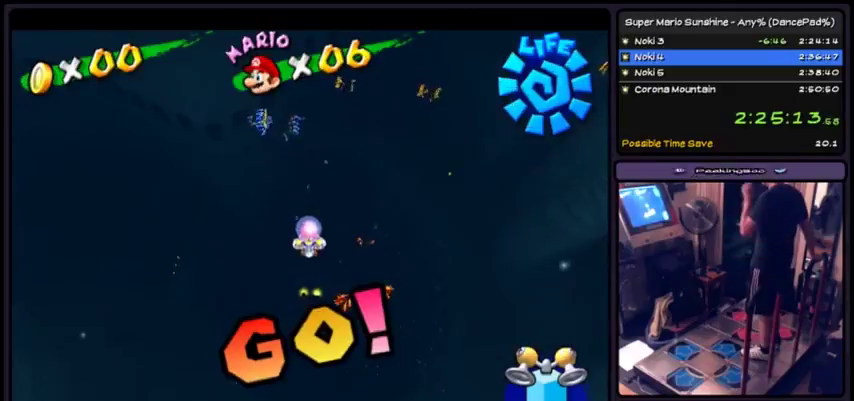
{"buttons": [], "events": []}